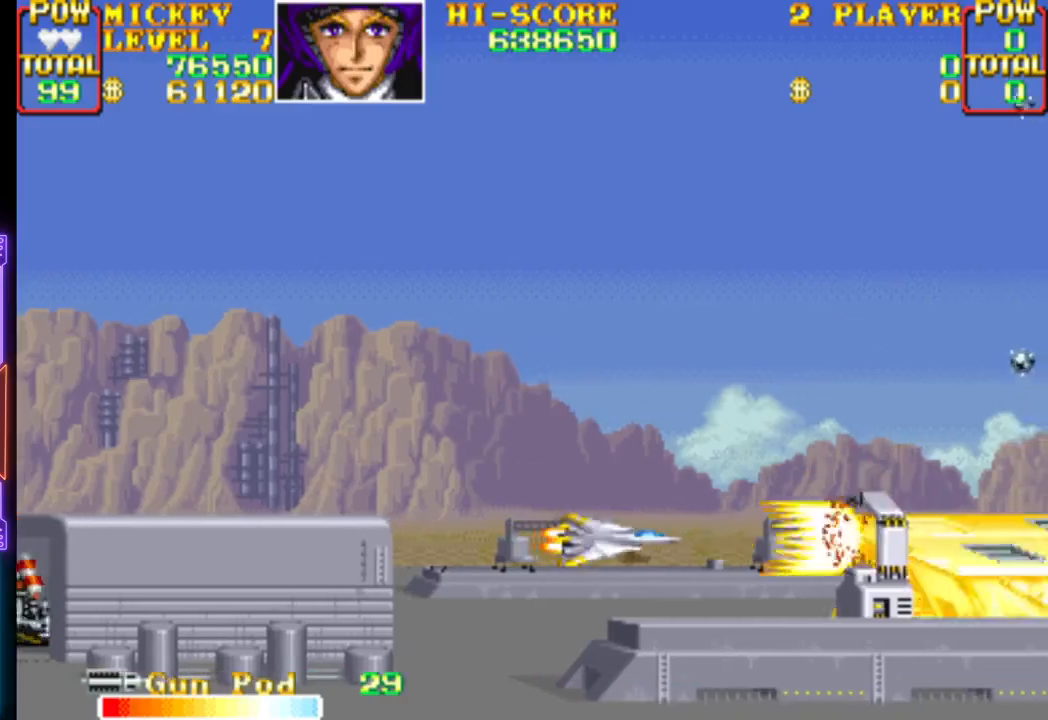
Gameplay with a controller (PlayStation layout); each line is a JSON object with the inputs held at the frame after it. "events" lists button and stick changes between this image and that frame as [ms after this image, input, new state], when the widget could be followed in between. Not read: left_stick right_stick.
{"buttons": ["CROSS", "DPAD_UP", "DPAD_LEFT"], "events": [[33, "CIRCLE", "down"], [83, "DPAD_UP", "down"], [150, "DPAD_LEFT", "up"], [167, "DPAD_RIGHT", "down"], [200, "CIRCLE", "up"], [233, "CROSS", "up"], [283, "CROSS", "down"], [367, "DPAD_RIGHT", "up"], [417, "CROSS", "up"], [433, "CROSS", "down"], [500, "DPAD_LEFT", "down"]]}
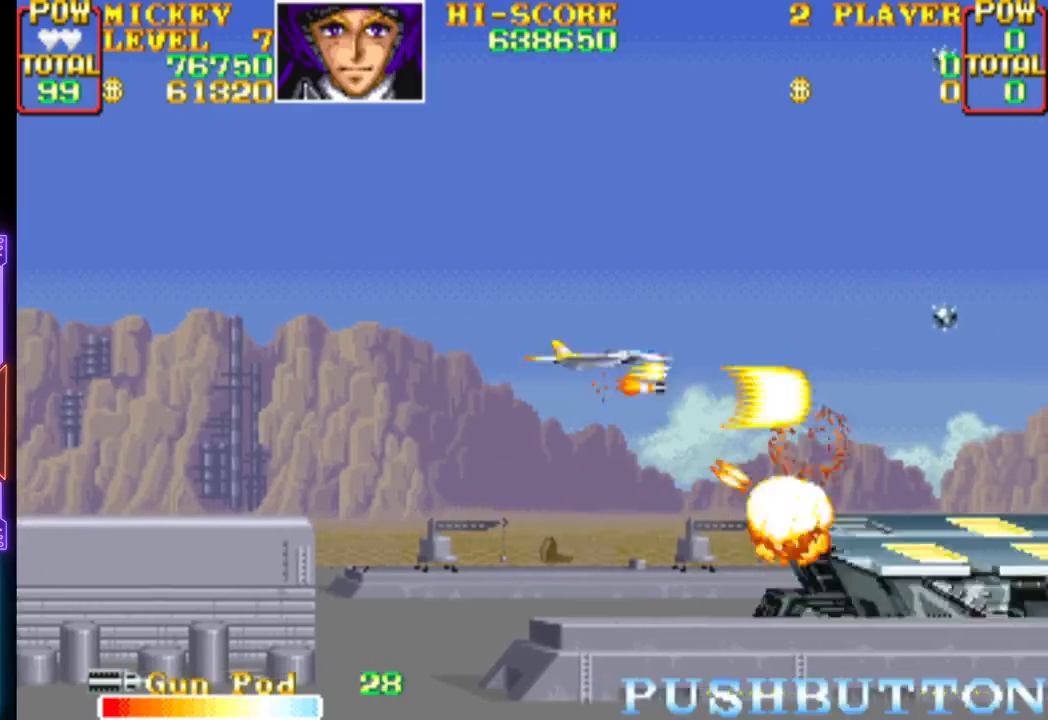
{"buttons": ["CROSS"], "events": [[150, "DPAD_UP", "up"], [217, "DPAD_LEFT", "up"], [283, "CROSS", "up"], [333, "CROSS", "down"]]}
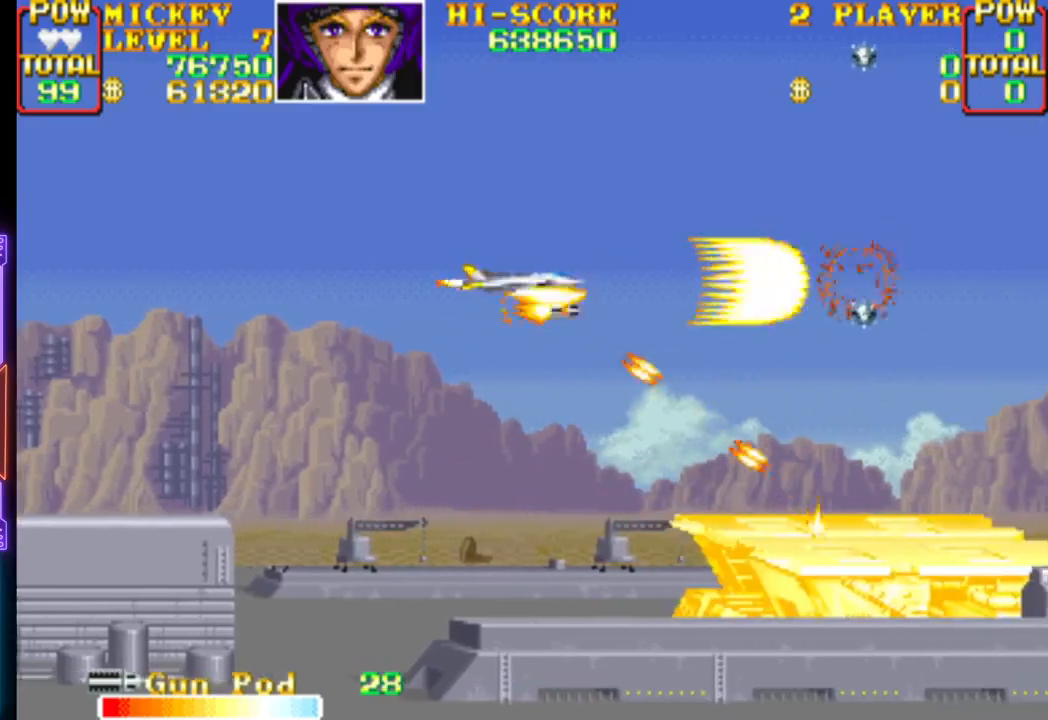
{"buttons": ["CROSS", "DPAD_UP", "DPAD_LEFT"], "events": [[333, "DPAD_LEFT", "down"], [467, "DPAD_UP", "down"]]}
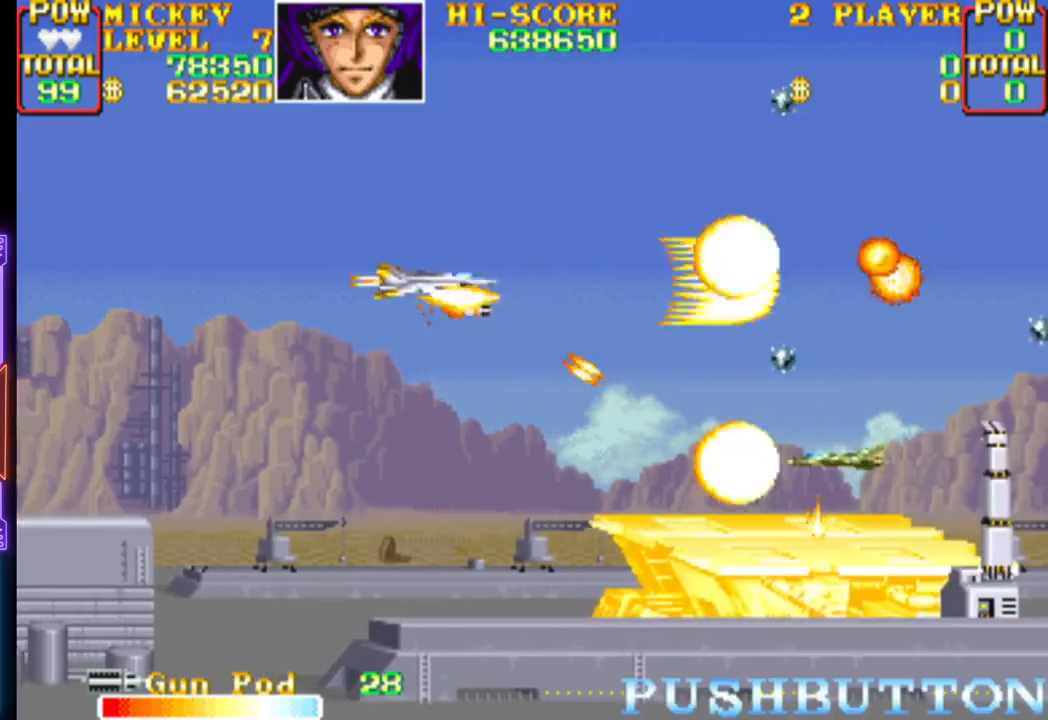
{"buttons": ["CROSS"], "events": [[83, "DPAD_UP", "up"], [100, "CROSS", "up"], [117, "DPAD_DOWN", "down"], [150, "CROSS", "down"], [250, "DPAD_LEFT", "up"], [400, "DPAD_DOWN", "up"]]}
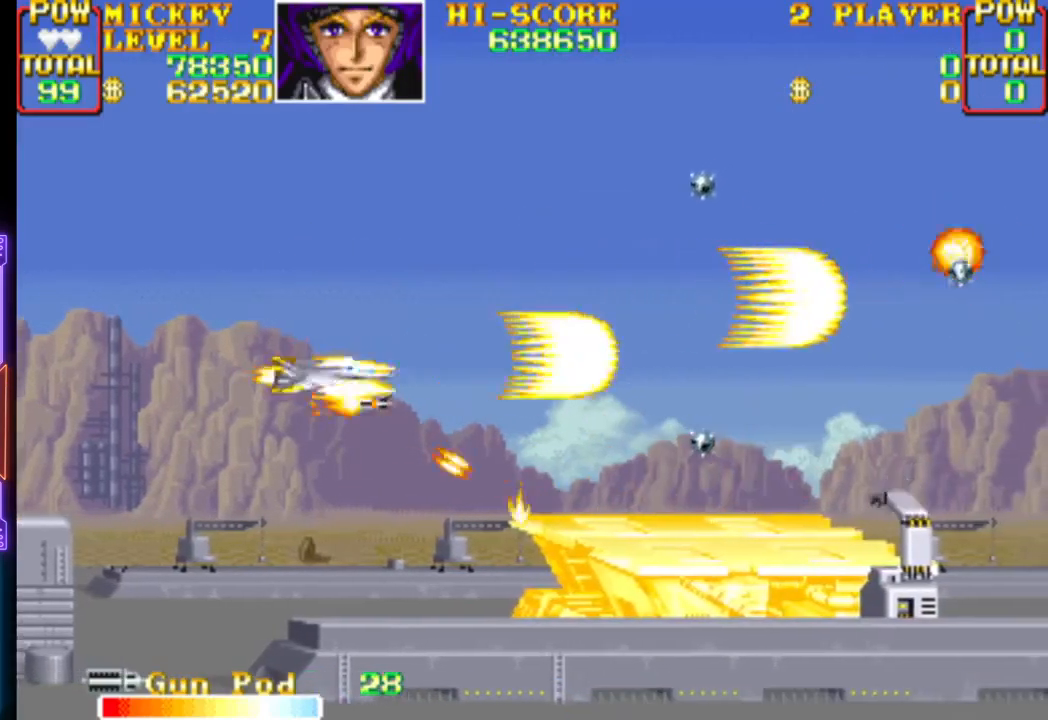
{"buttons": ["CROSS", "CIRCLE", "DPAD_DOWN", "DPAD_LEFT"], "events": [[50, "DPAD_RIGHT", "down"], [50, "DPAD_UP", "down"], [300, "DPAD_RIGHT", "up"], [350, "DPAD_LEFT", "down"], [367, "CIRCLE", "down"], [367, "DPAD_UP", "up"], [417, "DPAD_DOWN", "down"]]}
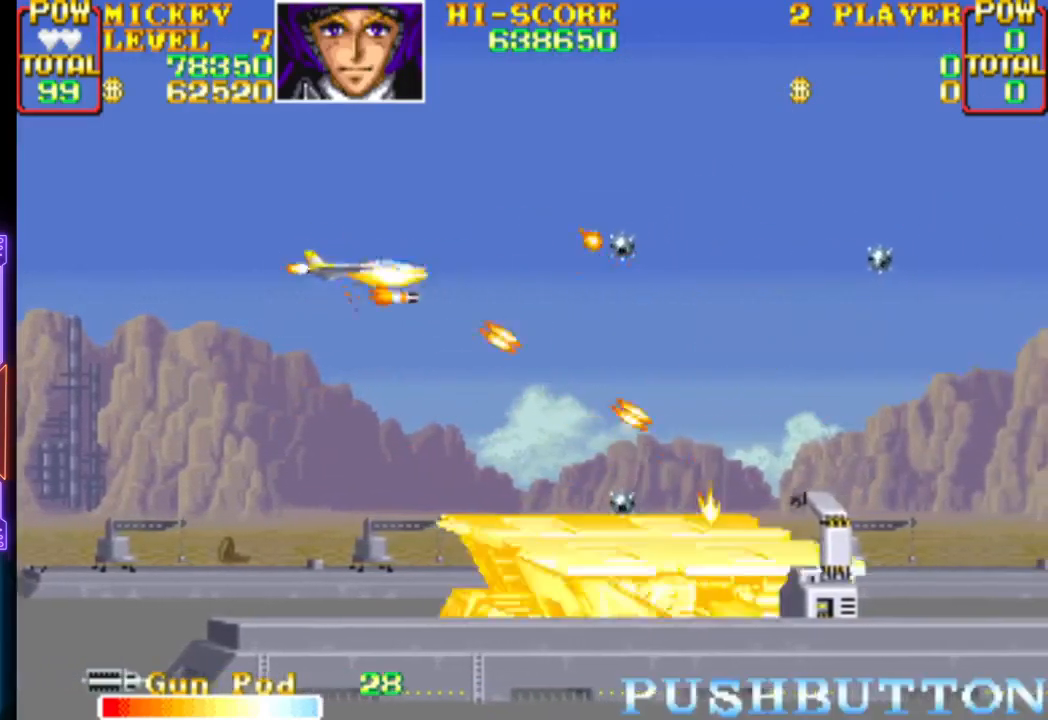
{"buttons": ["CROSS"], "events": [[17, "CIRCLE", "up"], [67, "DPAD_LEFT", "up"], [100, "CIRCLE", "down"], [100, "DPAD_DOWN", "up"], [233, "CIRCLE", "up"], [250, "DPAD_LEFT", "down"], [283, "CROSS", "up"], [300, "CROSS", "down"], [367, "DPAD_LEFT", "up"], [450, "CROSS", "up"], [483, "CROSS", "down"]]}
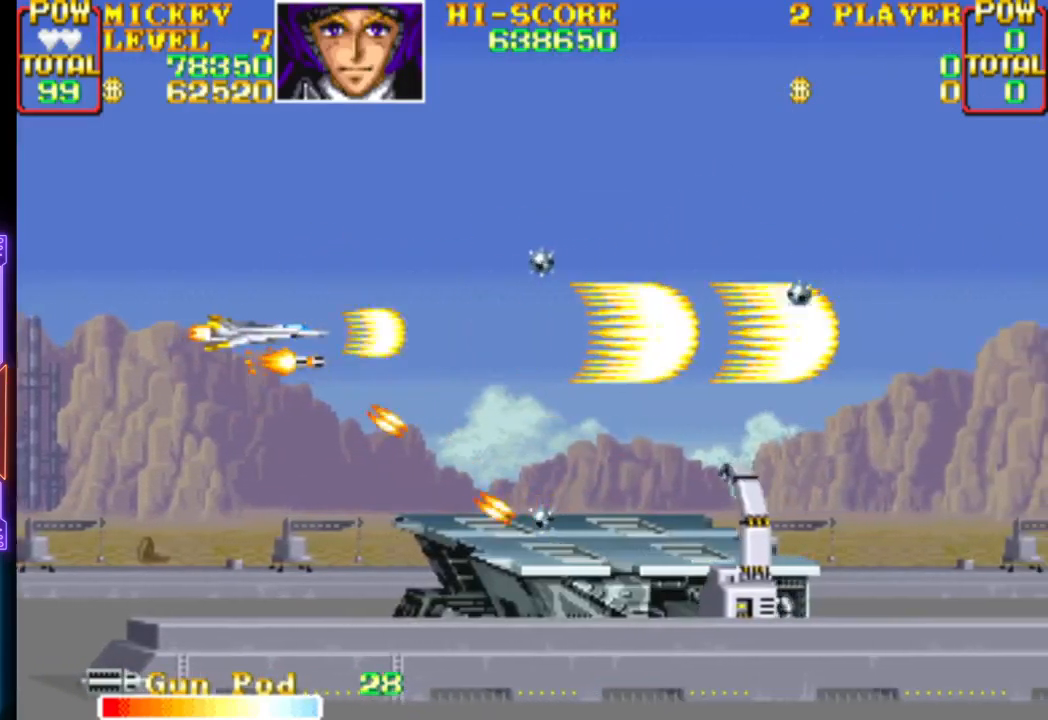
{"buttons": ["CROSS", "DPAD_UP", "DPAD_RIGHT"], "events": [[500, "DPAD_RIGHT", "down"], [500, "DPAD_UP", "down"]]}
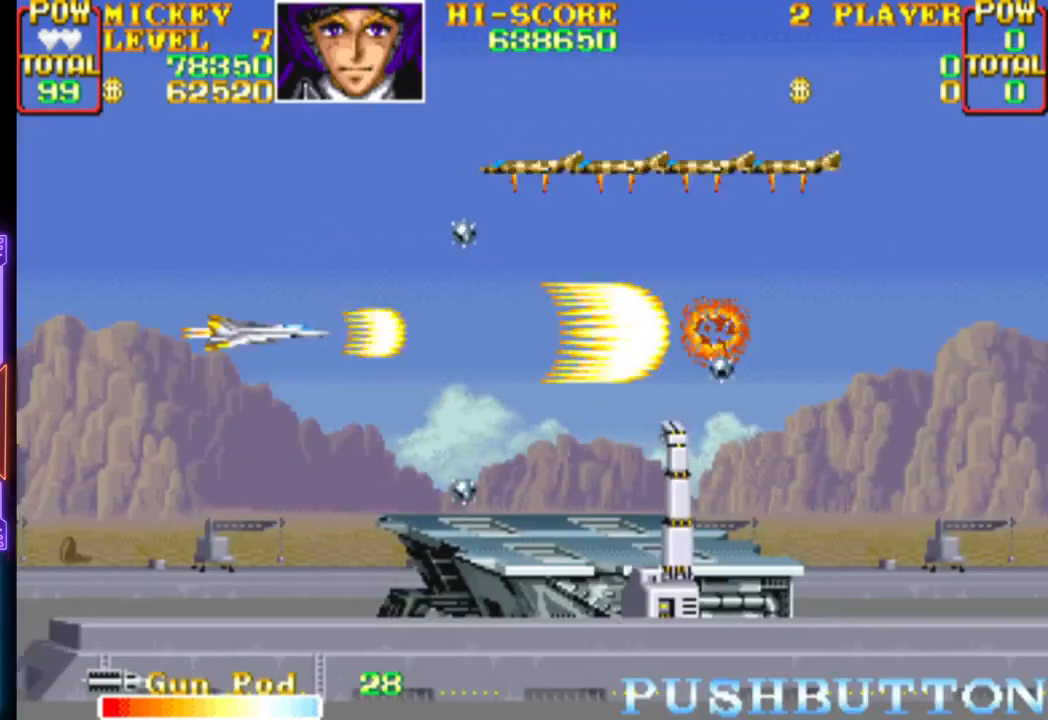
{"buttons": ["CROSS", "CIRCLE"], "events": [[67, "DPAD_UP", "up"], [83, "CROSS", "up"], [100, "DPAD_RIGHT", "up"], [117, "CROSS", "down"], [467, "CIRCLE", "down"]]}
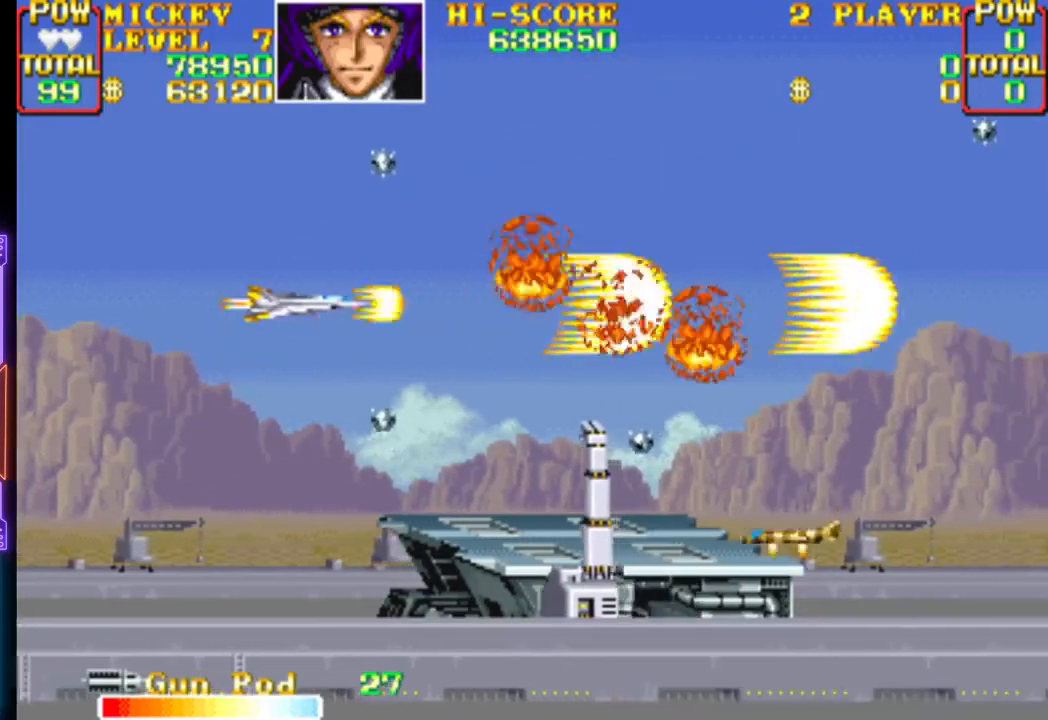
{"buttons": ["CROSS"], "events": [[50, "DPAD_UP", "down"], [117, "CIRCLE", "up"], [133, "DPAD_UP", "up"], [167, "CROSS", "up"], [200, "CROSS", "down"]]}
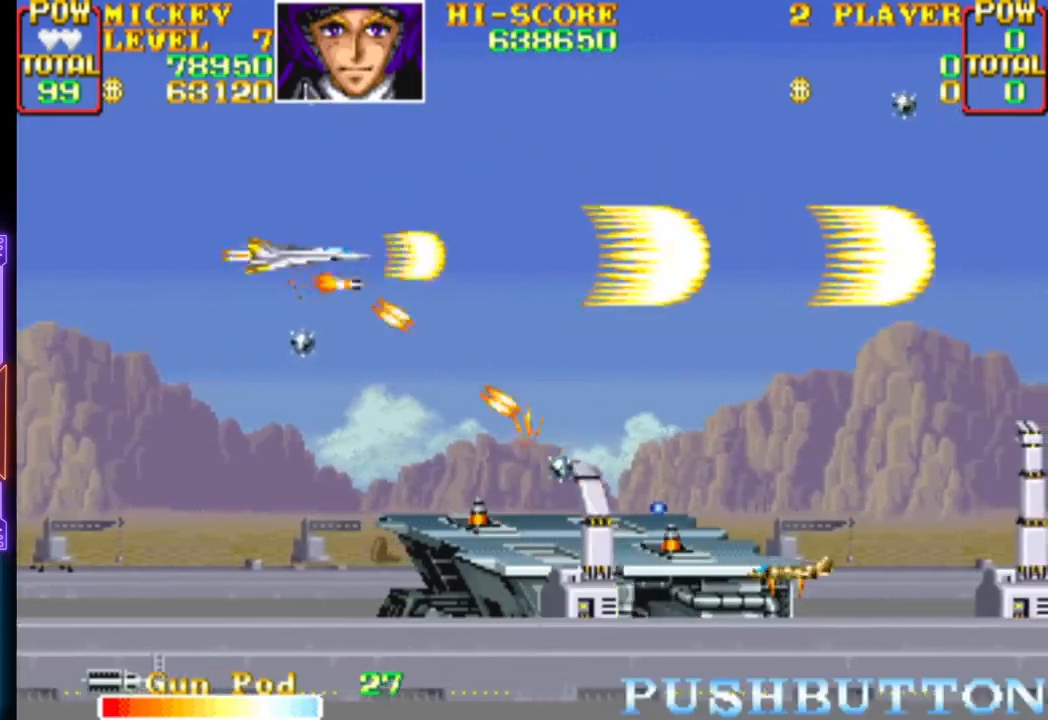
{"buttons": ["CROSS"], "events": [[33, "DPAD_RIGHT", "down"], [117, "DPAD_RIGHT", "up"], [167, "CROSS", "up"], [200, "CROSS", "down"], [350, "CROSS", "up"], [383, "CROSS", "down"]]}
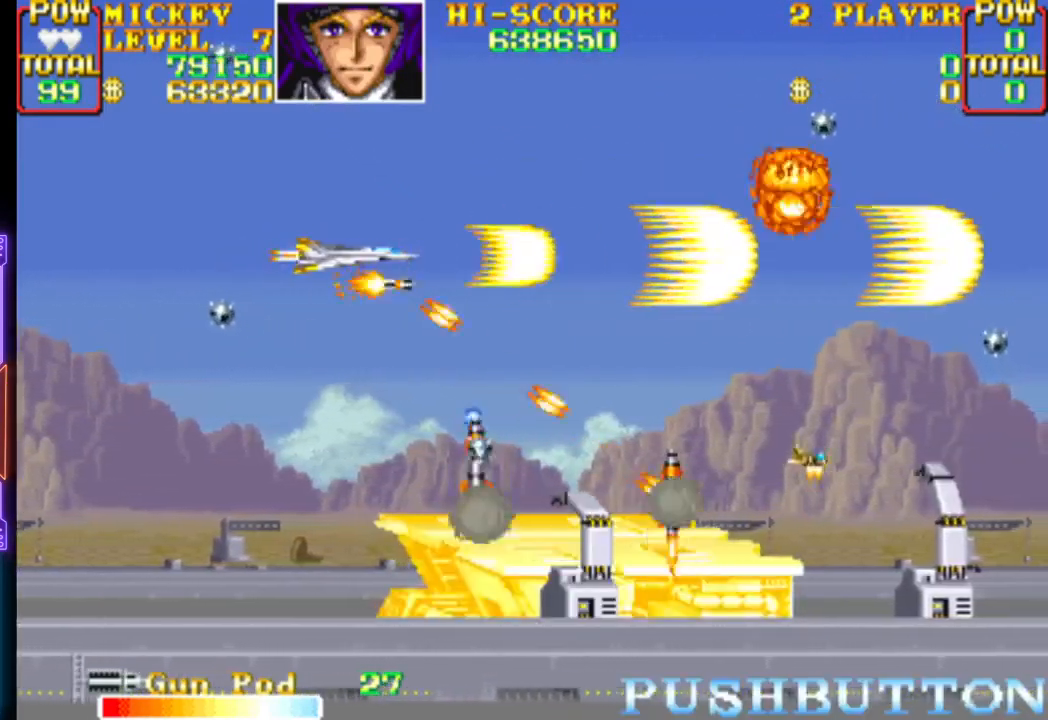
{"buttons": ["CROSS", "DPAD_LEFT"], "events": [[50, "CROSS", "up"], [83, "CROSS", "down"], [283, "DPAD_RIGHT", "down"], [283, "DPAD_UP", "down"], [367, "DPAD_RIGHT", "up"], [400, "DPAD_UP", "up"], [450, "CROSS", "up"], [483, "DPAD_LEFT", "down"], [500, "CROSS", "down"]]}
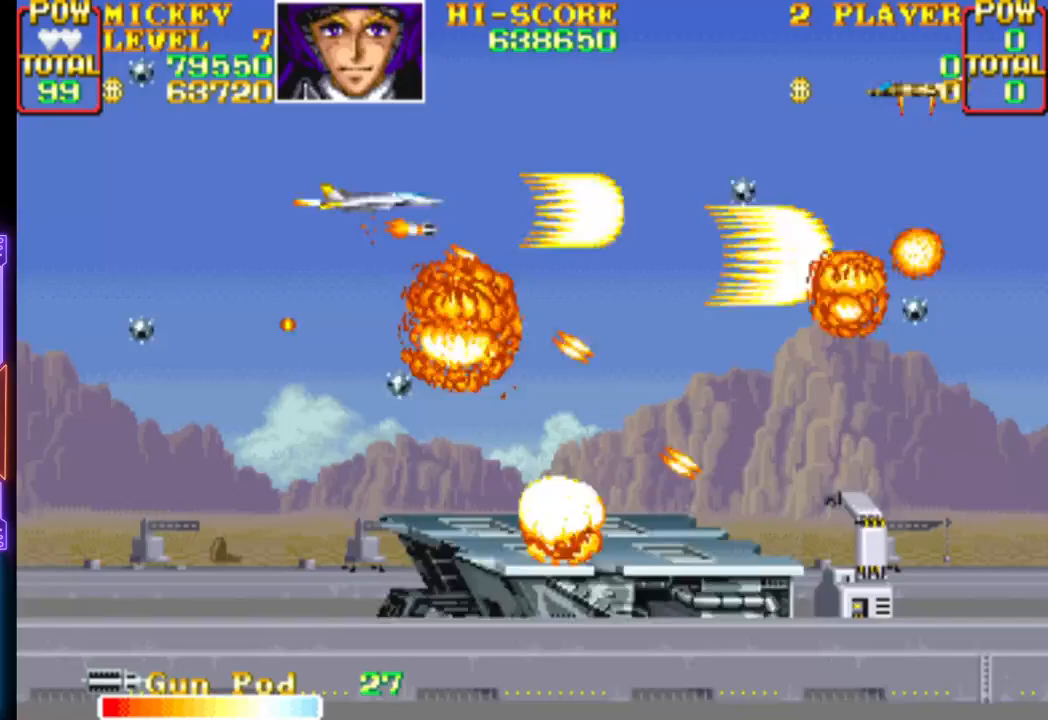
{"buttons": ["CROSS", "DPAD_RIGHT"], "events": [[17, "DPAD_UP", "down"], [133, "DPAD_LEFT", "up"], [133, "DPAD_RIGHT", "down"], [150, "CROSS", "up"], [183, "CROSS", "down"], [200, "DPAD_UP", "up"], [233, "DPAD_RIGHT", "up"], [333, "CROSS", "up"], [367, "CROSS", "down"], [500, "DPAD_RIGHT", "down"]]}
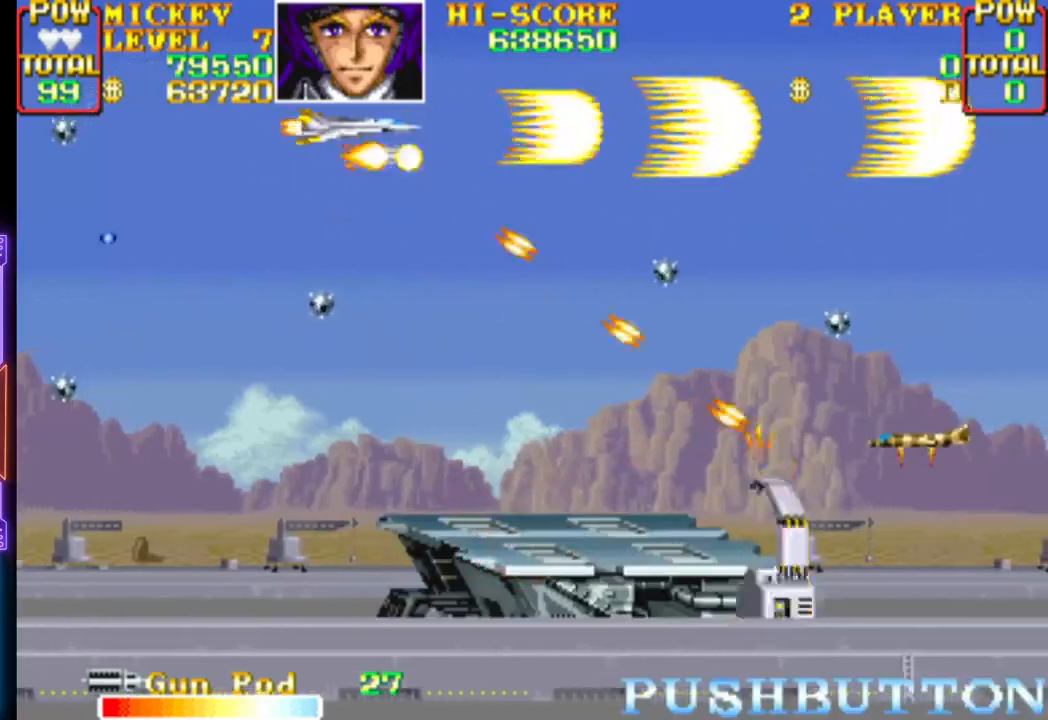
{"buttons": ["CROSS"], "events": [[17, "CROSS", "up"], [50, "CROSS", "down"], [67, "DPAD_DOWN", "down"], [133, "DPAD_RIGHT", "up"], [267, "DPAD_DOWN", "up"], [333, "CIRCLE", "down"], [367, "DPAD_LEFT", "down"], [450, "DPAD_DOWN", "down"], [483, "DPAD_LEFT", "up"], [500, "CIRCLE", "up"], [500, "DPAD_DOWN", "up"]]}
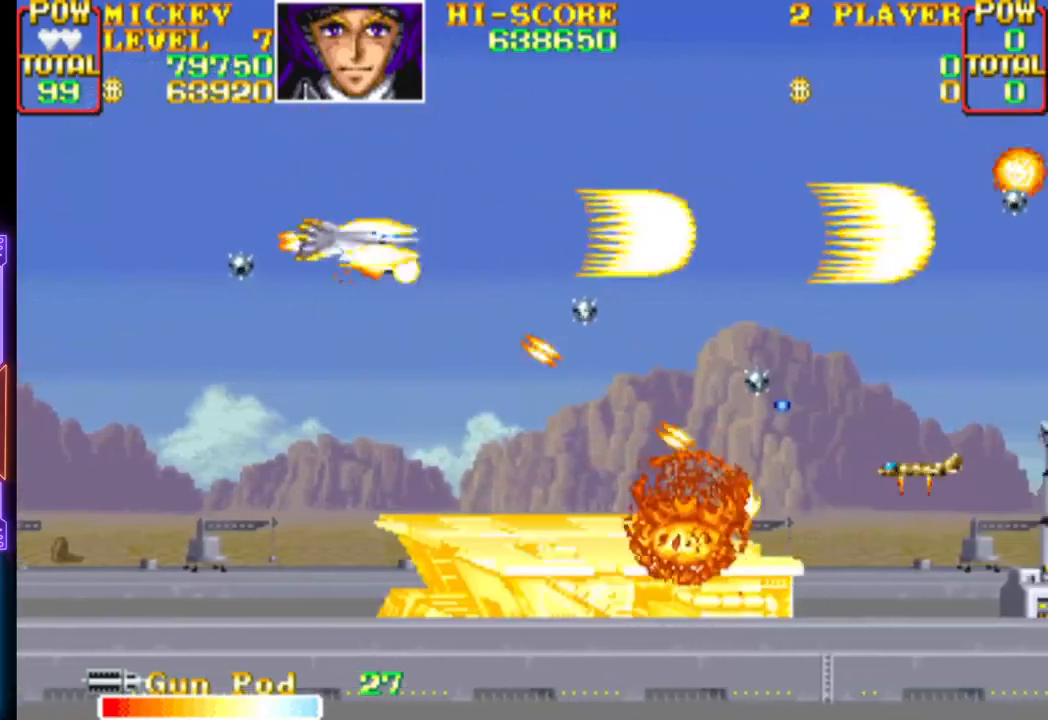
{"buttons": ["CROSS"], "events": [[33, "CROSS", "up"], [33, "DPAD_DOWN", "down"], [67, "CROSS", "down"], [167, "DPAD_DOWN", "up"], [217, "CROSS", "up"], [250, "CROSS", "down"], [317, "DPAD_DOWN", "down"], [317, "DPAD_LEFT", "down"], [417, "DPAD_LEFT", "up"], [433, "DPAD_DOWN", "up"]]}
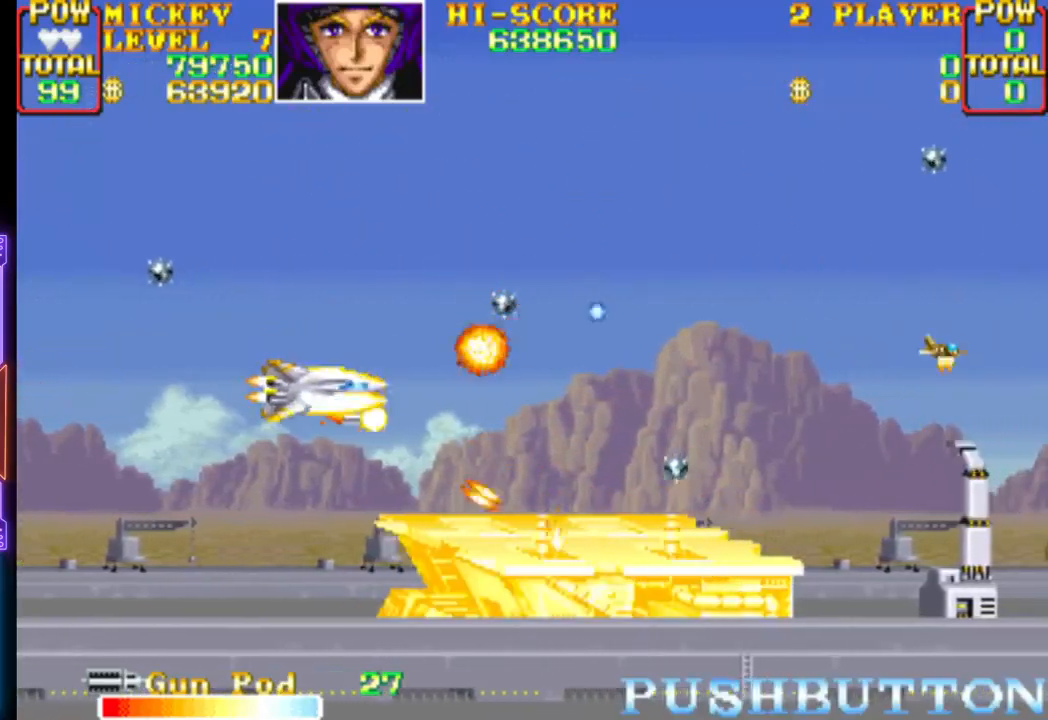
{"buttons": ["DPAD_DOWN", "DPAD_LEFT"], "events": [[367, "DPAD_LEFT", "down"], [450, "DPAD_DOWN", "down"], [467, "CROSS", "up"]]}
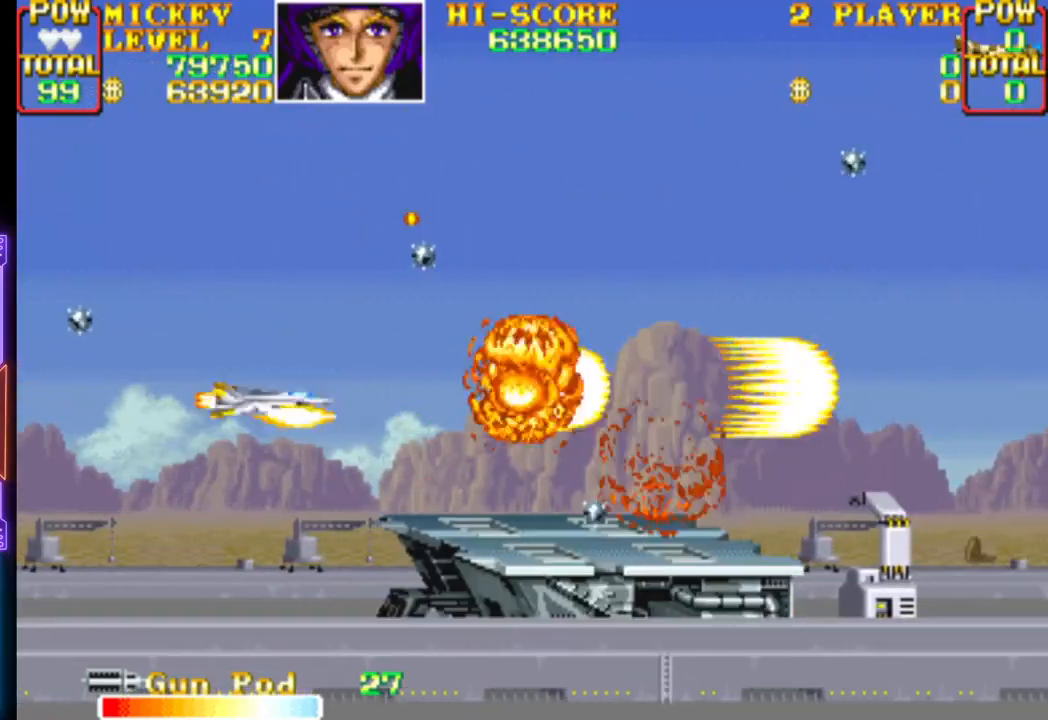
{"buttons": ["CROSS"], "events": [[17, "CROSS", "down"], [17, "DPAD_LEFT", "up"], [200, "DPAD_DOWN", "up"], [317, "CROSS", "up"], [350, "CROSS", "down"]]}
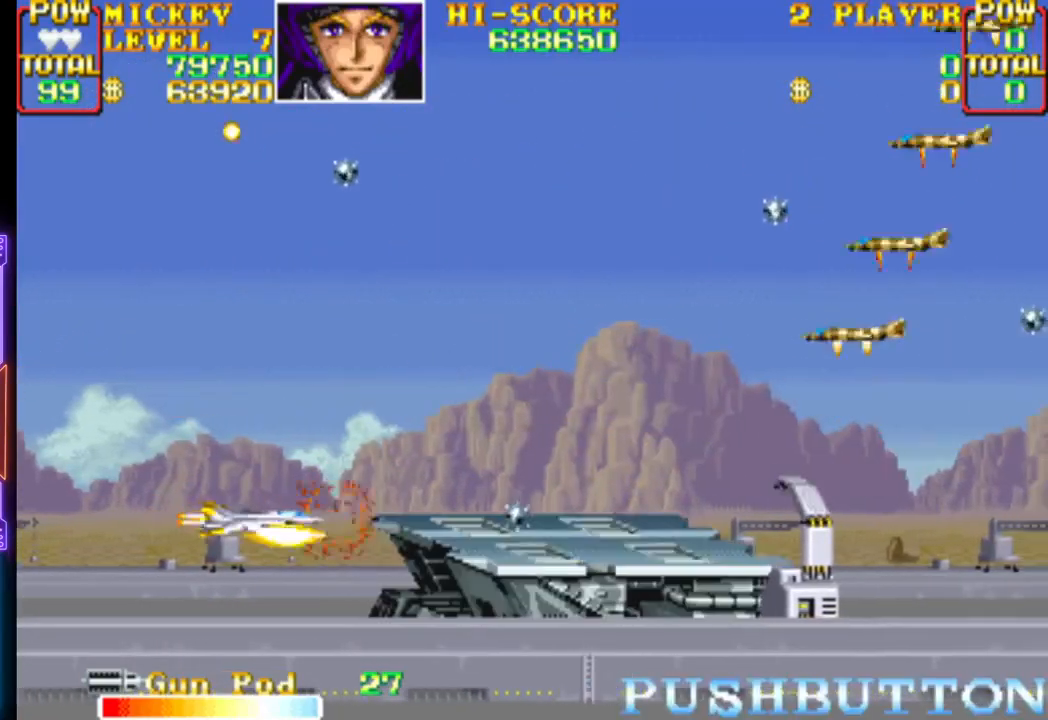
{"buttons": ["CROSS", "DPAD_UP"], "events": [[217, "DPAD_LEFT", "down"], [333, "DPAD_LEFT", "up"], [500, "DPAD_UP", "down"]]}
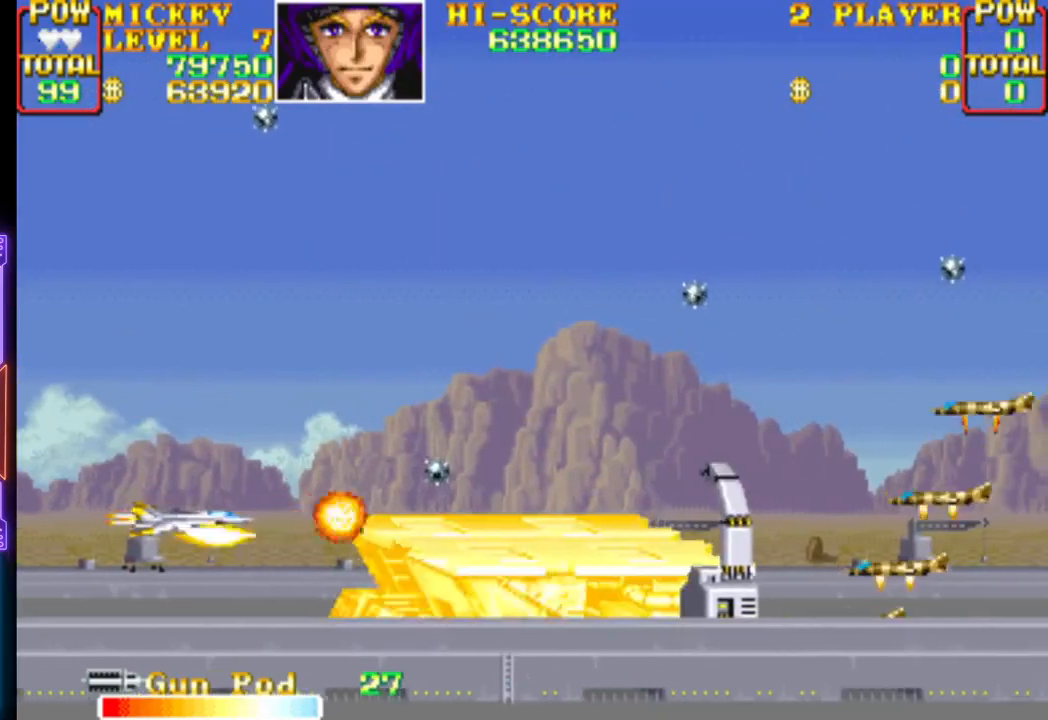
{"buttons": ["CROSS", "CIRCLE"], "events": [[200, "CIRCLE", "down"], [200, "DPAD_RIGHT", "down"], [333, "DPAD_RIGHT", "up"], [383, "CIRCLE", "up"], [383, "CROSS", "up"], [383, "DPAD_LEFT", "down"], [417, "CROSS", "down"], [433, "CIRCLE", "down"], [483, "DPAD_UP", "up"], [500, "DPAD_LEFT", "up"]]}
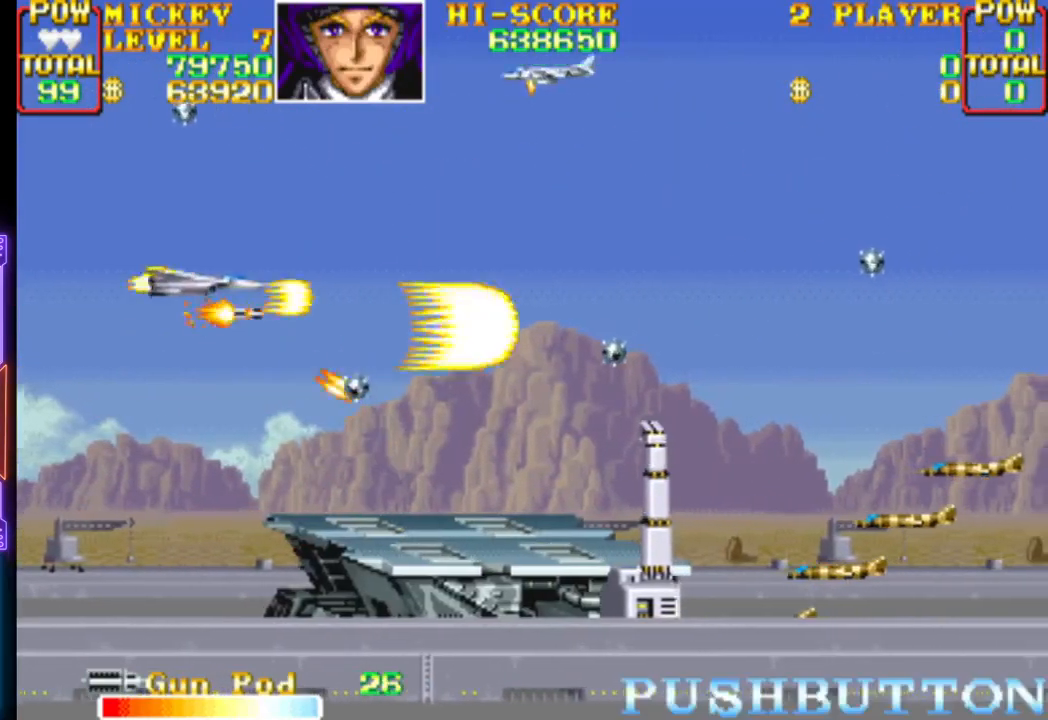
{"buttons": ["CROSS"], "events": [[17, "CIRCLE", "up"], [100, "DPAD_LEFT", "down"], [133, "DPAD_DOWN", "down"], [217, "DPAD_LEFT", "up"], [233, "DPAD_DOWN", "up"], [250, "CROSS", "up"], [283, "CROSS", "down"], [283, "DPAD_DOWN", "down"], [300, "DPAD_LEFT", "down"], [400, "DPAD_LEFT", "up"], [417, "DPAD_DOWN", "up"]]}
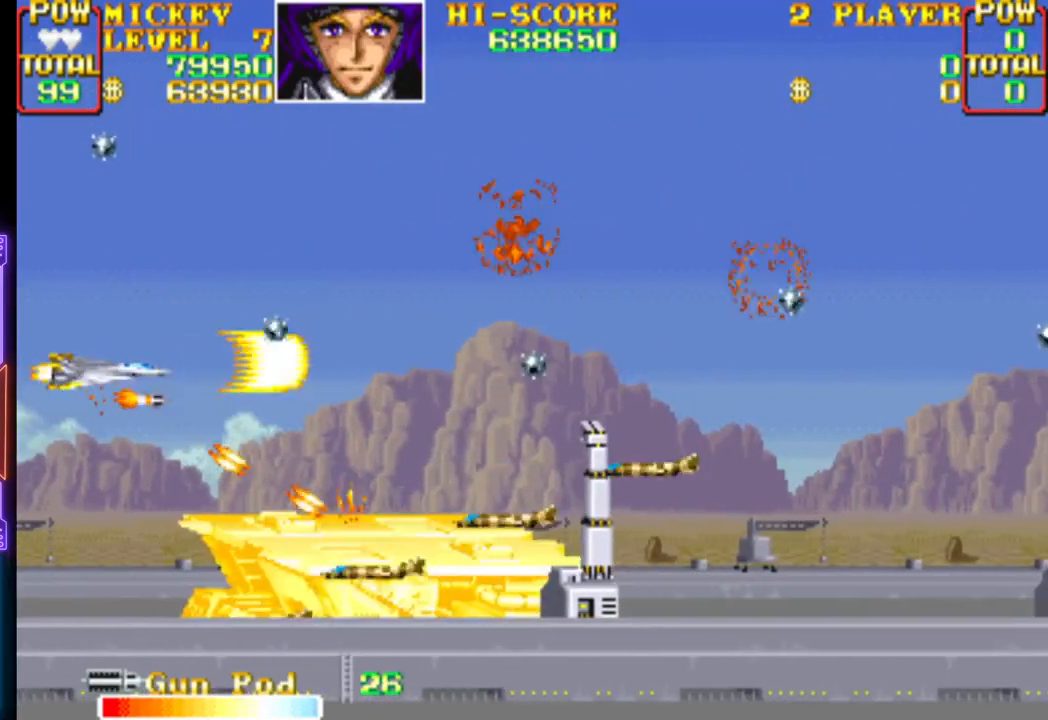
{"buttons": [], "events": [[483, "CROSS", "up"]]}
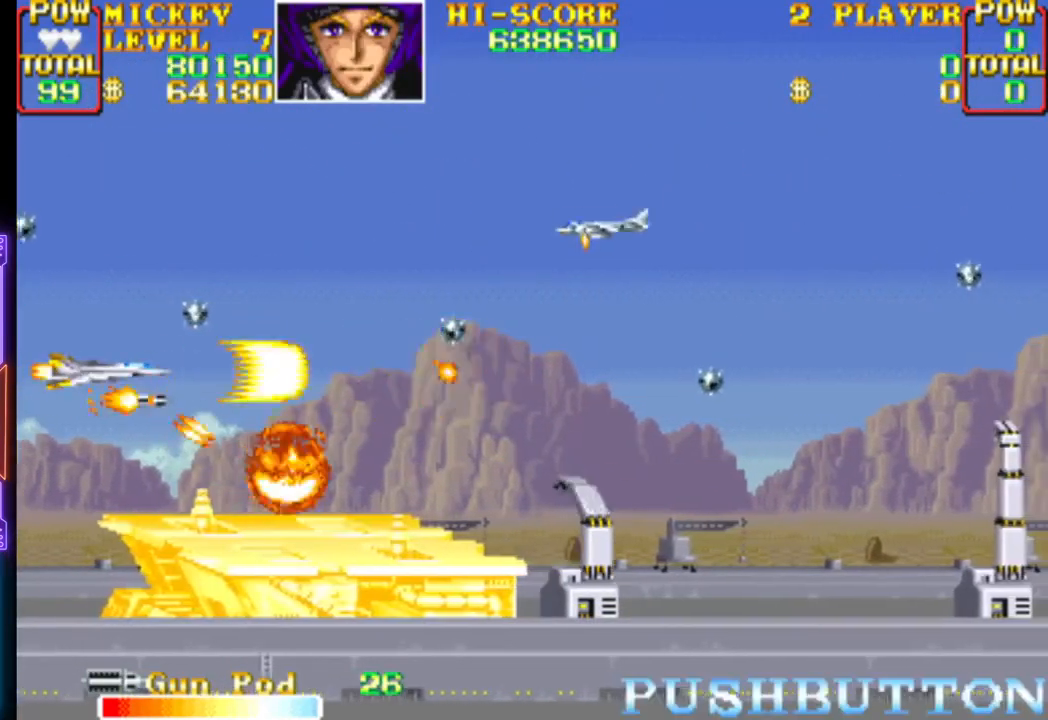
{"buttons": ["CROSS", "DPAD_UP", "DPAD_LEFT"], "events": [[33, "CROSS", "down"], [117, "DPAD_RIGHT", "down"], [333, "DPAD_UP", "down"], [350, "DPAD_RIGHT", "up"], [450, "DPAD_LEFT", "down"]]}
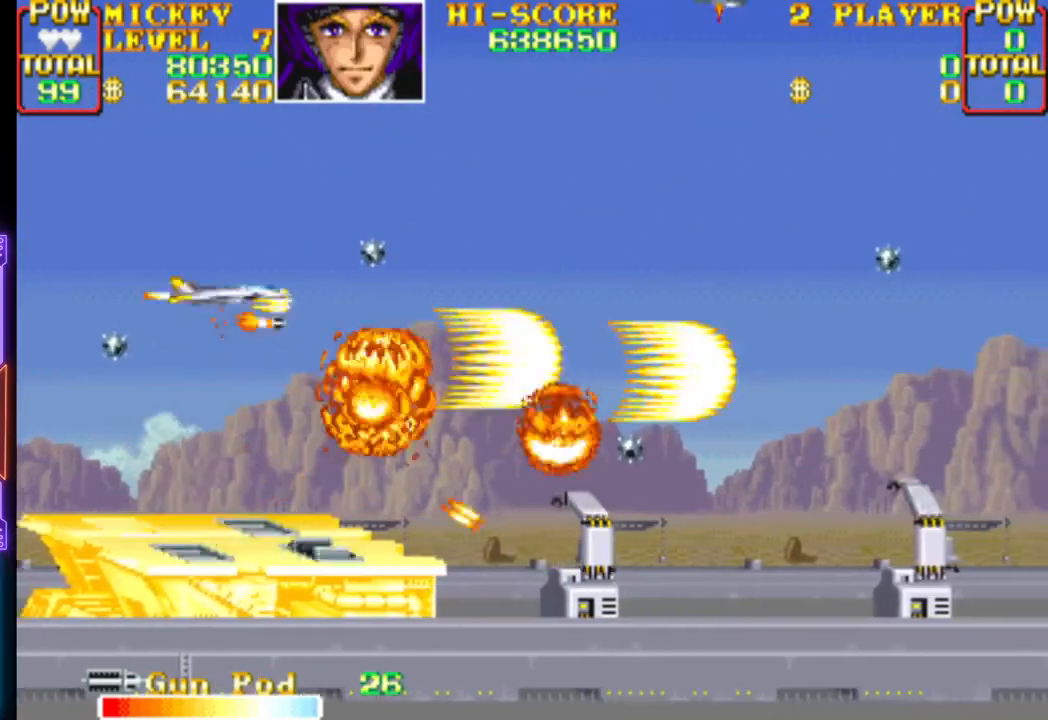
{"buttons": ["CROSS", "DPAD_RIGHT"], "events": [[150, "DPAD_LEFT", "up"], [150, "DPAD_UP", "up"], [167, "CROSS", "up"], [233, "CROSS", "down"], [250, "DPAD_DOWN", "down"], [283, "DPAD_RIGHT", "down"], [333, "DPAD_DOWN", "up"], [400, "DPAD_DOWN", "down"], [450, "DPAD_DOWN", "up"]]}
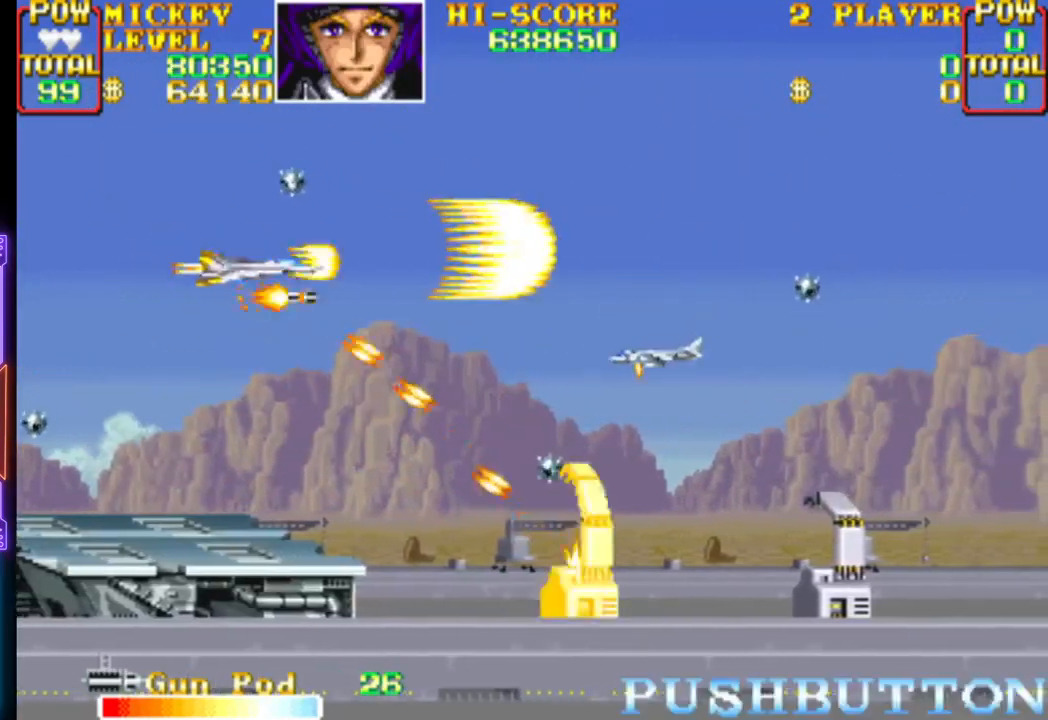
{"buttons": ["CROSS", "CIRCLE"], "events": [[267, "DPAD_RIGHT", "up"], [317, "CROSS", "up"], [367, "CROSS", "down"], [367, "DPAD_LEFT", "down"], [467, "CIRCLE", "down"], [500, "DPAD_LEFT", "up"]]}
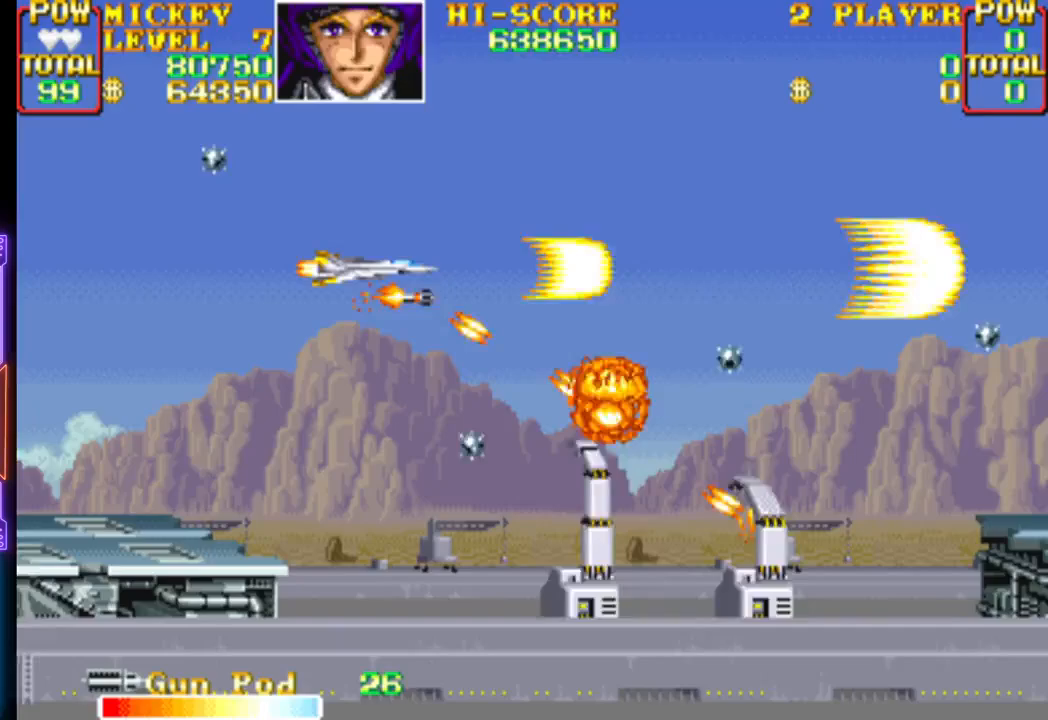
{"buttons": ["CROSS", "DPAD_RIGHT"], "events": [[133, "CIRCLE", "up"], [167, "CROSS", "up"], [167, "DPAD_LEFT", "down"], [200, "CROSS", "down"], [267, "DPAD_LEFT", "up"], [400, "DPAD_RIGHT", "down"]]}
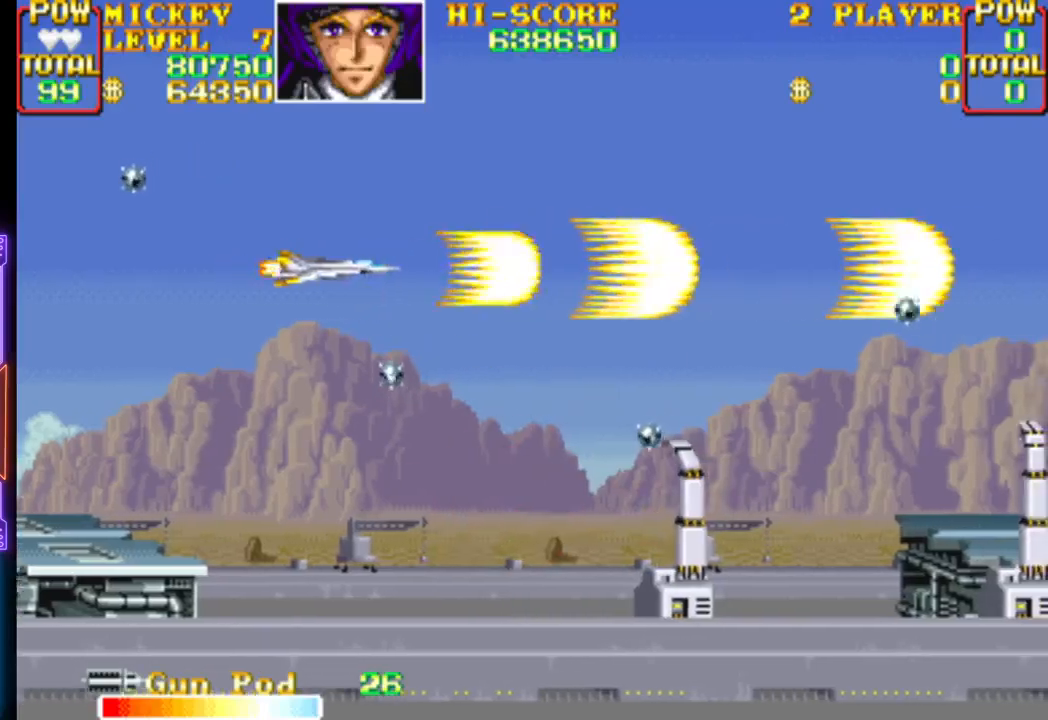
{"buttons": ["CROSS", "DPAD_DOWN"], "events": [[17, "DPAD_RIGHT", "up"], [117, "DPAD_RIGHT", "down"], [133, "DPAD_UP", "down"], [317, "DPAD_UP", "up"], [350, "DPAD_DOWN", "down"], [450, "DPAD_RIGHT", "up"]]}
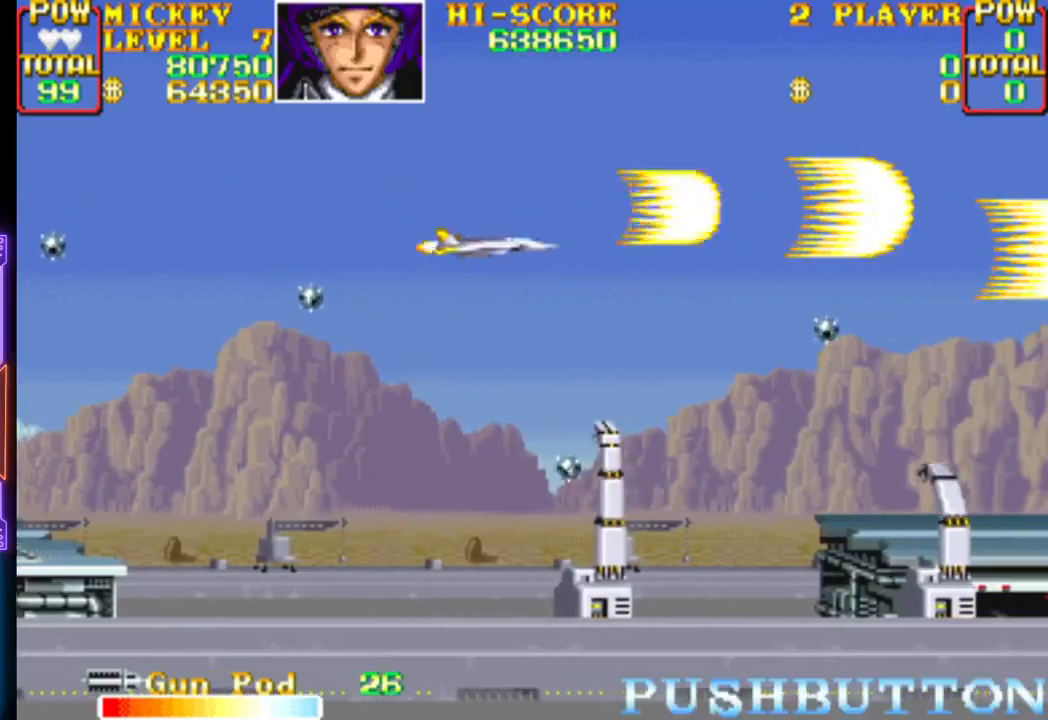
{"buttons": ["CROSS"], "events": [[17, "DPAD_LEFT", "down"], [133, "CIRCLE", "down"], [333, "CIRCLE", "up"], [350, "CROSS", "up"], [350, "DPAD_DOWN", "up"], [383, "DPAD_LEFT", "up"], [400, "CROSS", "down"]]}
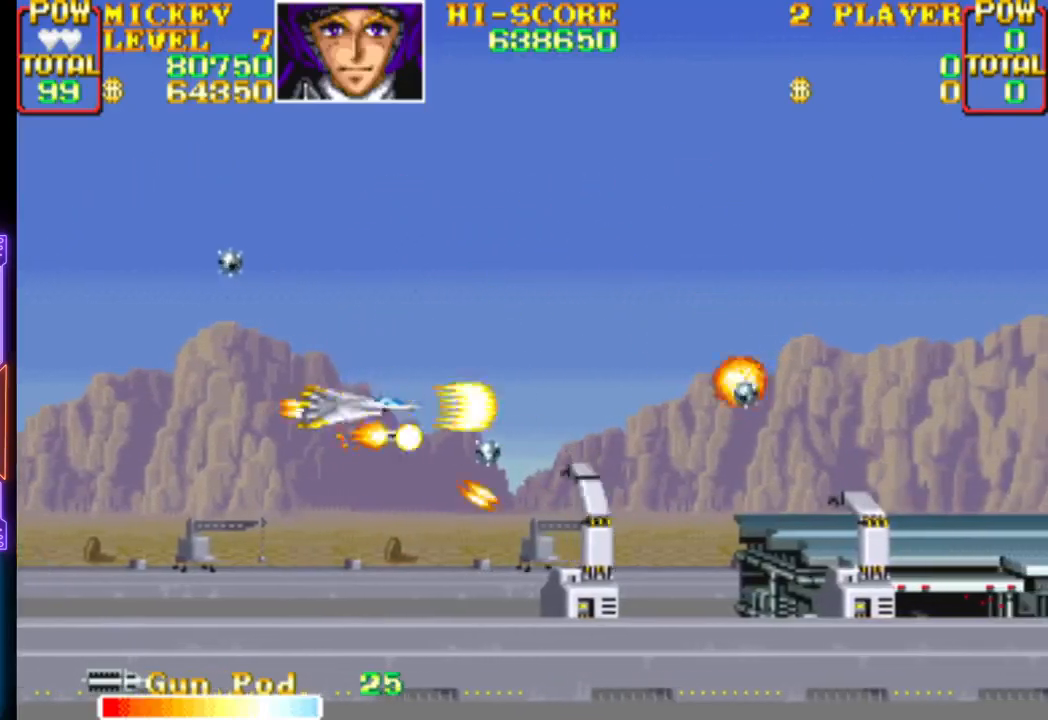
{"buttons": ["CROSS", "DPAD_UP", "DPAD_RIGHT"], "events": [[17, "CROSS", "up"], [17, "DPAD_UP", "down"], [33, "DPAD_RIGHT", "down"], [67, "CROSS", "down"], [200, "CROSS", "up"], [217, "DPAD_UP", "up"], [233, "CROSS", "down"], [250, "DPAD_DOWN", "down"], [267, "DPAD_DOWN", "up"], [267, "DPAD_RIGHT", "up"], [367, "DPAD_RIGHT", "down"], [367, "DPAD_UP", "down"], [383, "CROSS", "up"], [417, "CROSS", "down"]]}
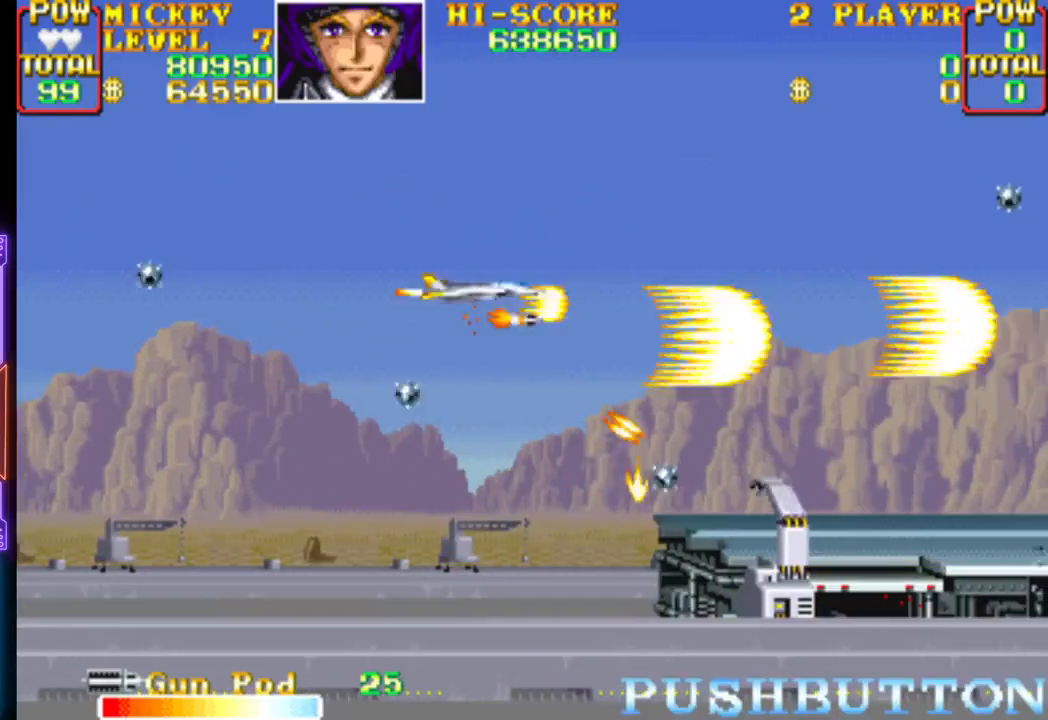
{"buttons": ["CROSS"]}
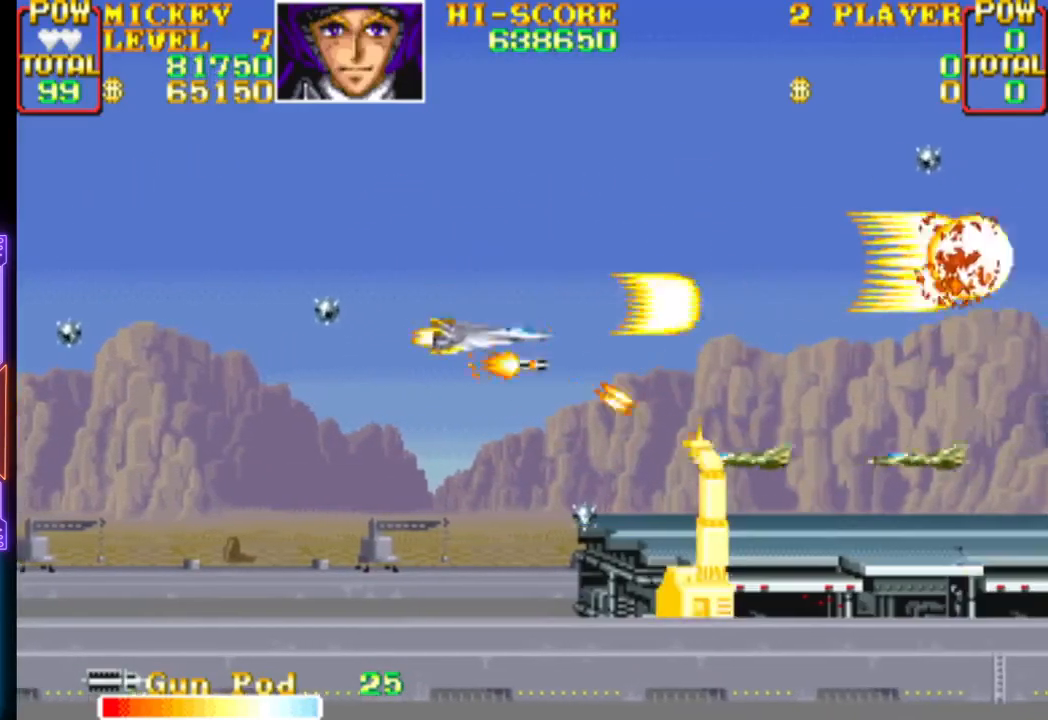
{"buttons": ["CROSS", "DPAD_LEFT"], "events": [[133, "CROSS", "up"], [167, "CROSS", "down"], [217, "DPAD_LEFT", "down"], [300, "CROSS", "up"], [333, "CROSS", "down"], [383, "DPAD_LEFT", "up"], [483, "DPAD_LEFT", "down"]]}